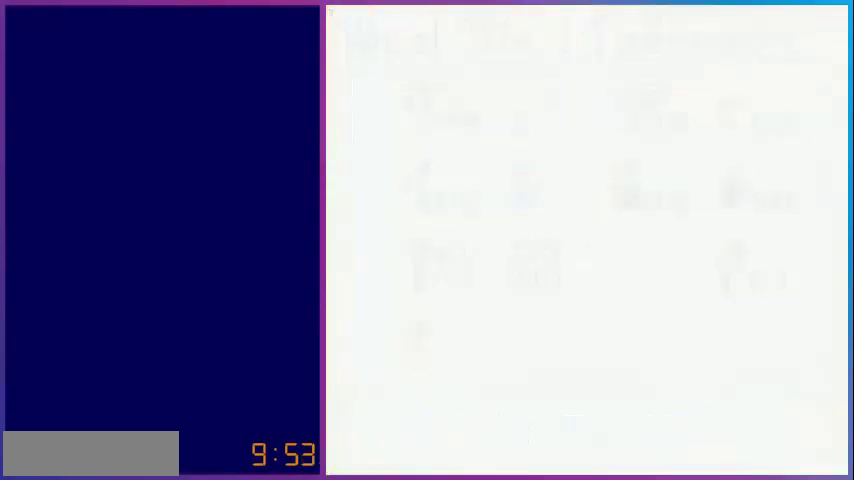
Gameplay with a controller (Nintendo layout); each line is a JSON object with the inputs held at the frame after it. "events" lists button and stick changes between this image and that frame as [ms after this image, input, new state], when the widget could be followed in between. Not read: L3 R3.
{"buttons": ["B"], "events": [[240, "DPAD_LEFT", "down"], [360, "B", "down"], [400, "DPAD_LEFT", "up"], [440, "B", "up"], [520, "B", "down"]]}
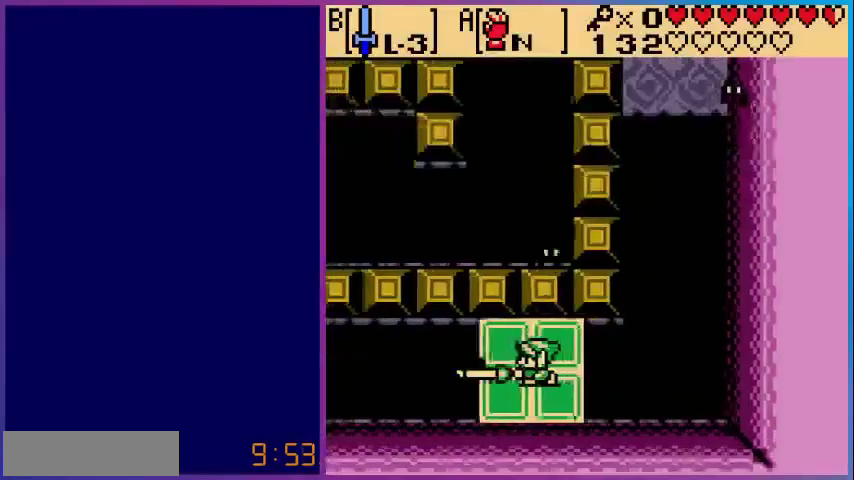
{"buttons": [], "events": [[80, "B", "up"], [200, "B", "down"], [280, "B", "up"]]}
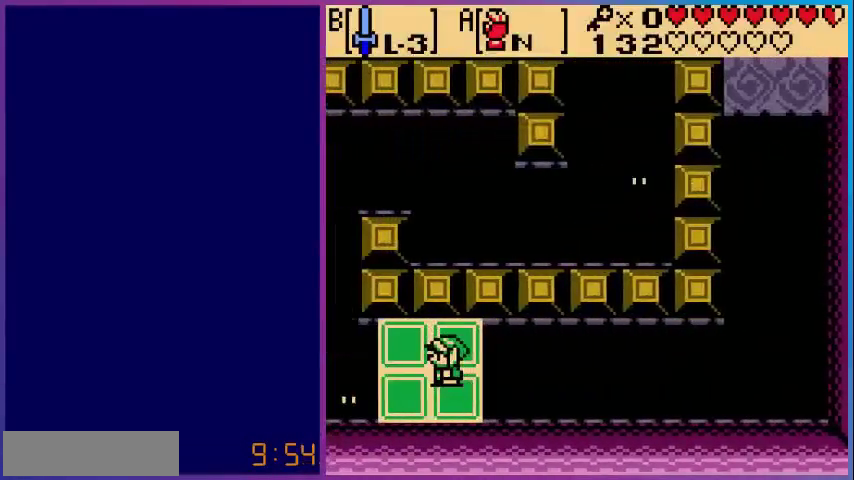
{"buttons": [], "events": [[280, "DPAD_UP", "down"], [360, "B", "down"], [360, "DPAD_UP", "up"], [480, "B", "up"]]}
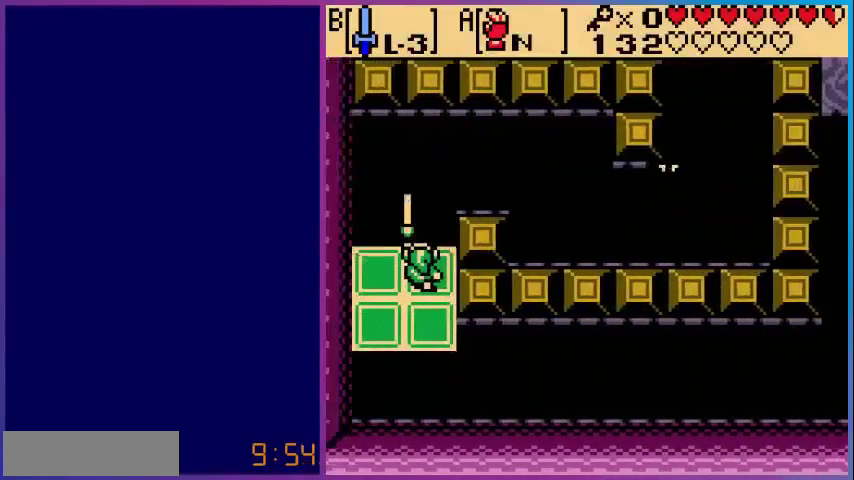
{"buttons": [], "events": [[80, "B", "down"], [200, "B", "up"], [280, "DPAD_RIGHT", "down"], [320, "B", "down"], [360, "DPAD_RIGHT", "up"], [440, "B", "up"]]}
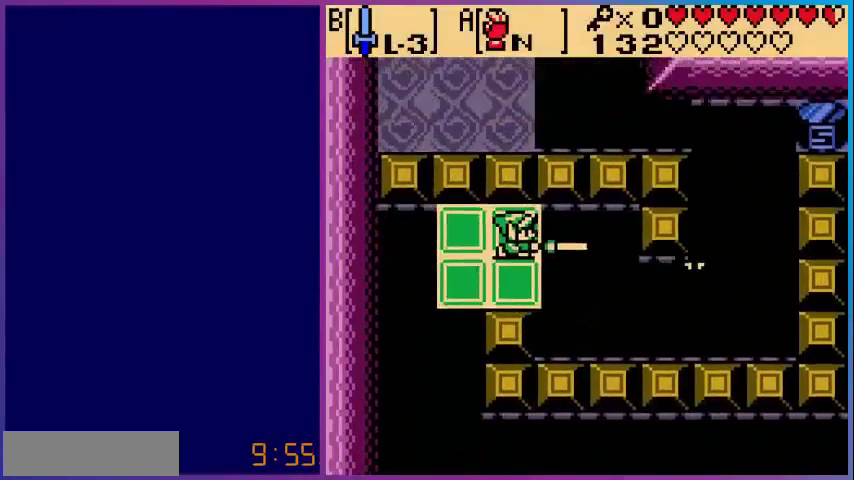
{"buttons": ["B"], "events": [[40, "B", "down"], [200, "B", "up"], [280, "B", "down"], [400, "B", "up"], [480, "B", "down"]]}
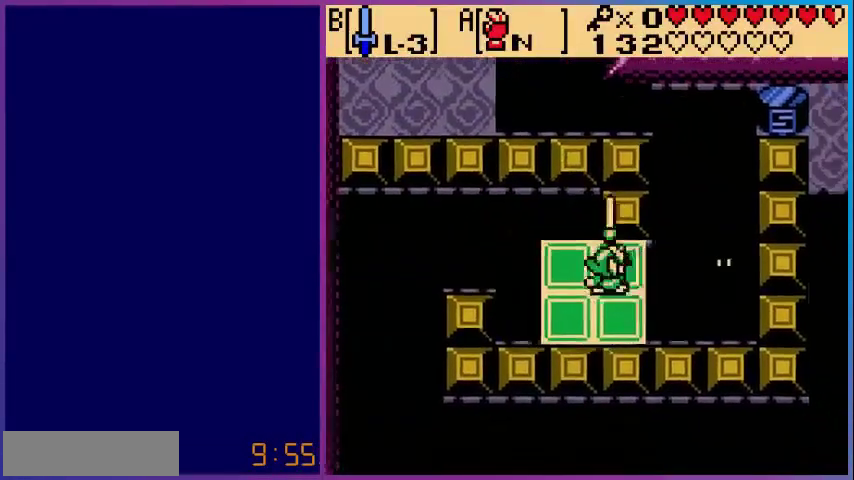
{"buttons": [], "events": [[80, "B", "up"], [160, "B", "down"], [280, "B", "up"], [320, "B", "down"], [480, "B", "up"]]}
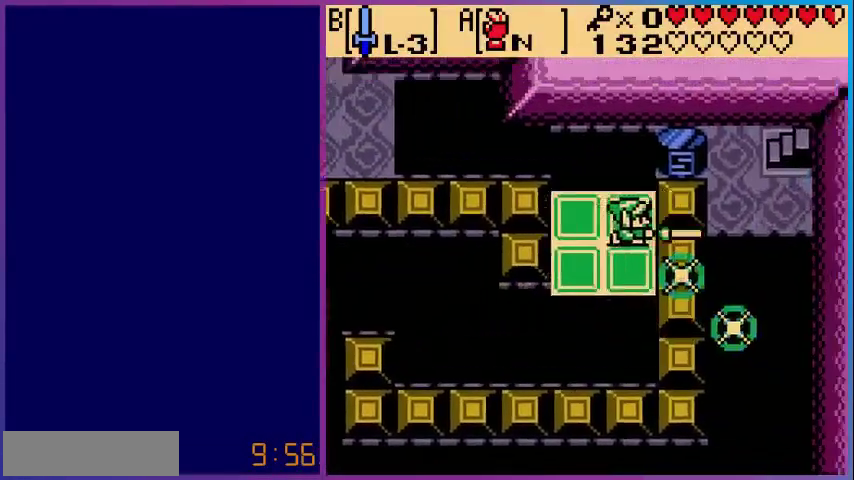
{"buttons": ["A"], "events": [[120, "A", "down"], [200, "A", "up"], [400, "A", "down"]]}
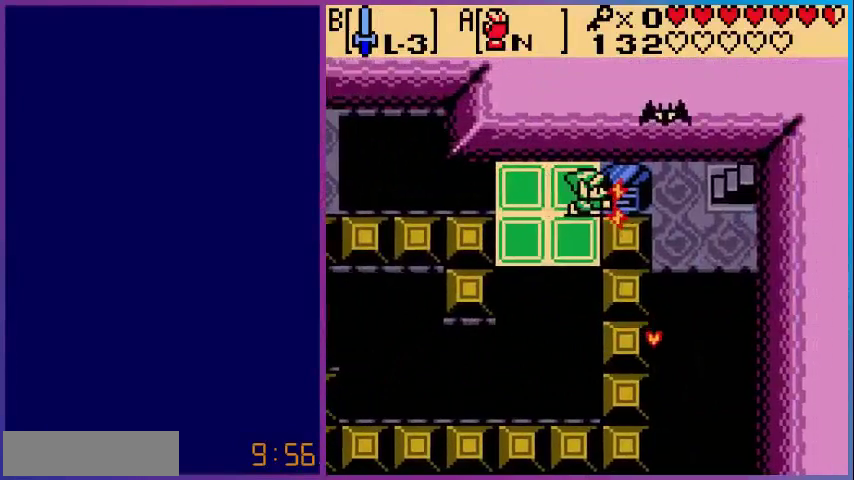
{"buttons": ["A"], "events": [[280, "A", "up"], [360, "A", "down"]]}
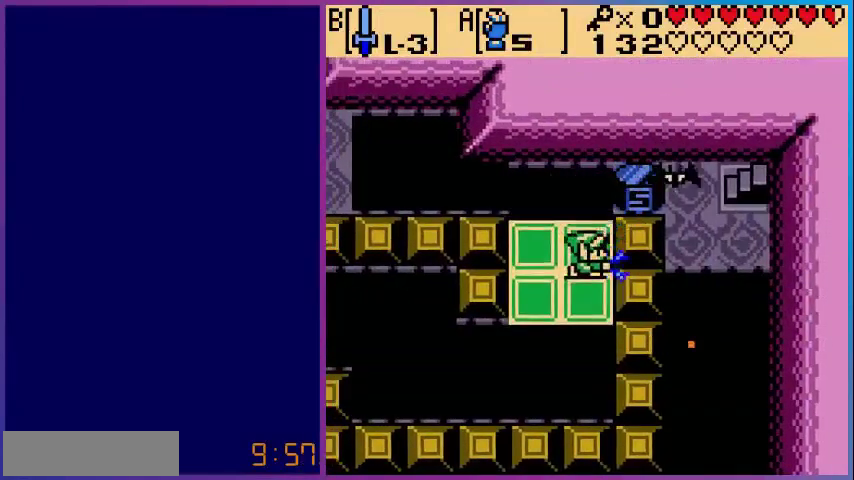
{"buttons": ["A"], "events": []}
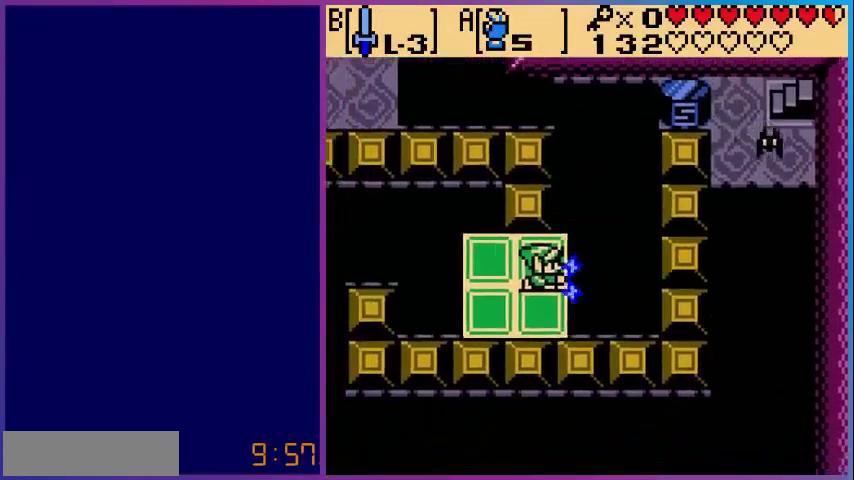
{"buttons": [], "events": [[80, "A", "up"]]}
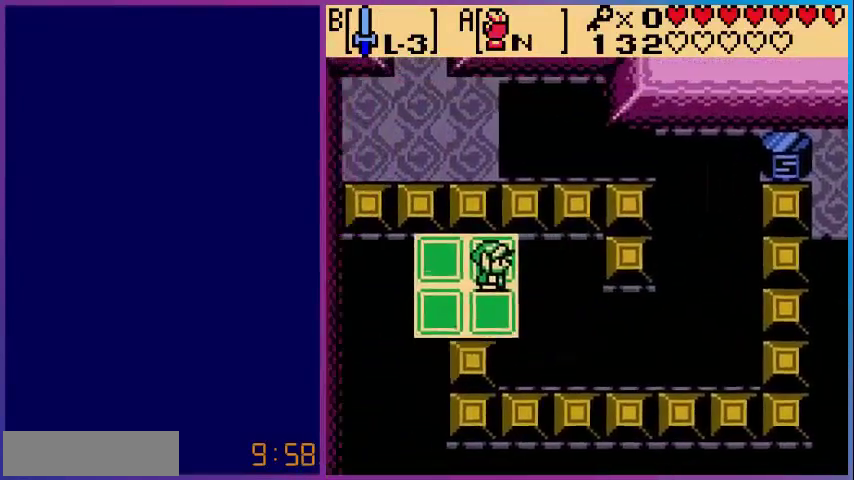
{"buttons": [], "events": [[160, "A", "down"], [200, "A", "up"]]}
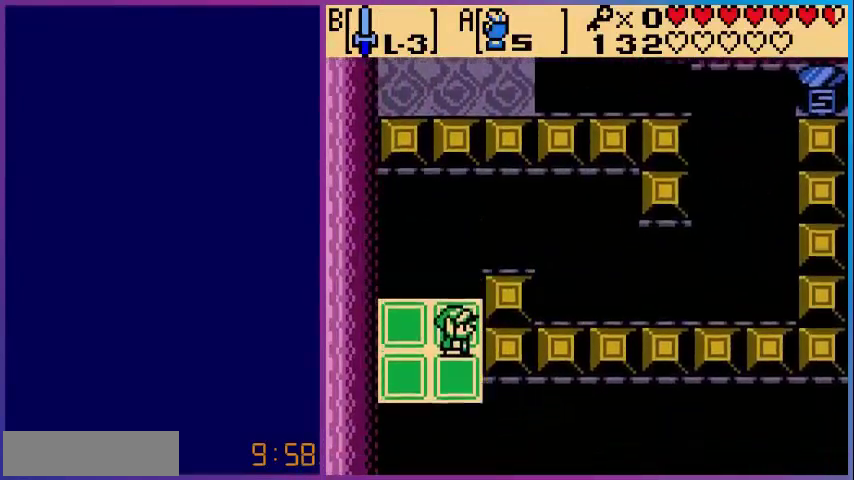
{"buttons": [], "events": []}
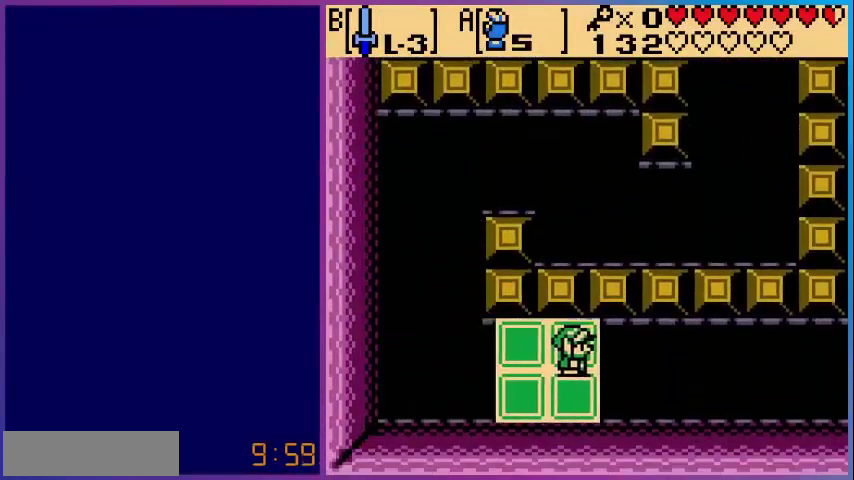
{"buttons": [], "events": []}
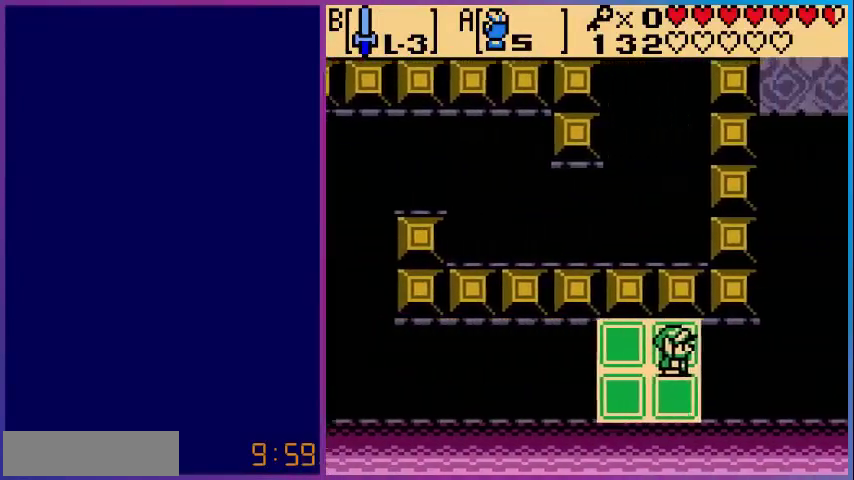
{"buttons": [], "events": []}
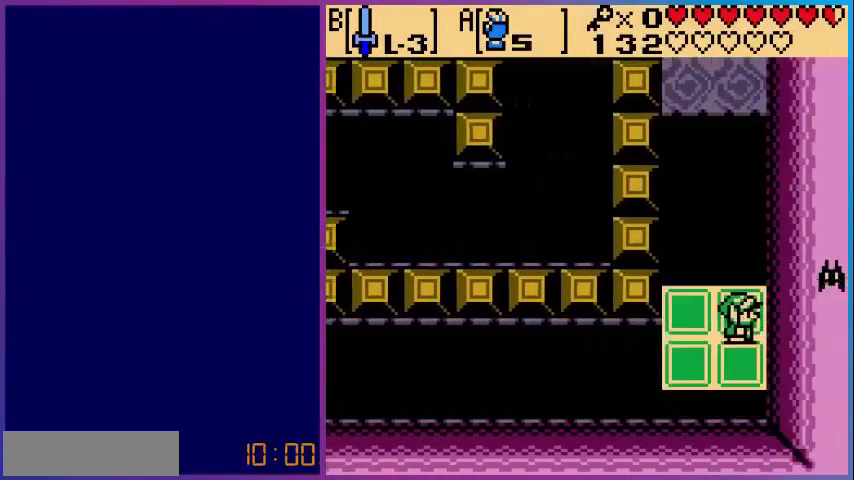
{"buttons": [], "events": [[400, "B", "down"], [480, "B", "up"]]}
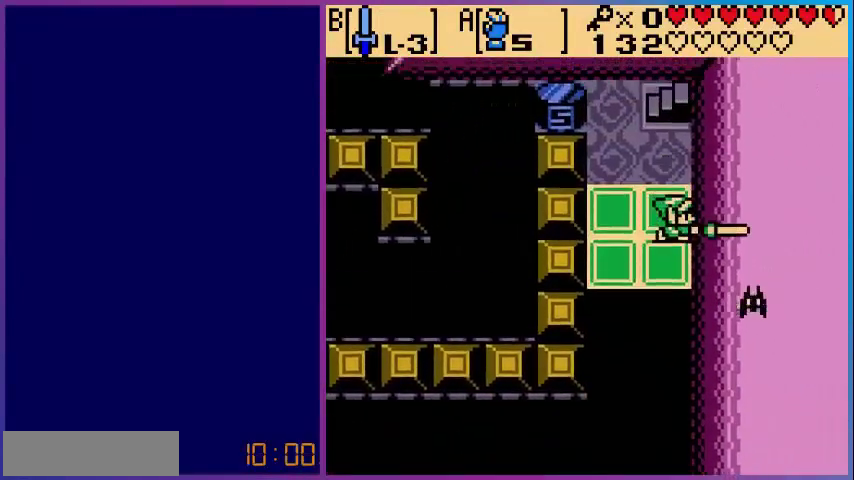
{"buttons": ["B"], "events": [[80, "B", "down"], [200, "B", "up"], [280, "B", "down"], [400, "B", "up"], [480, "B", "down"]]}
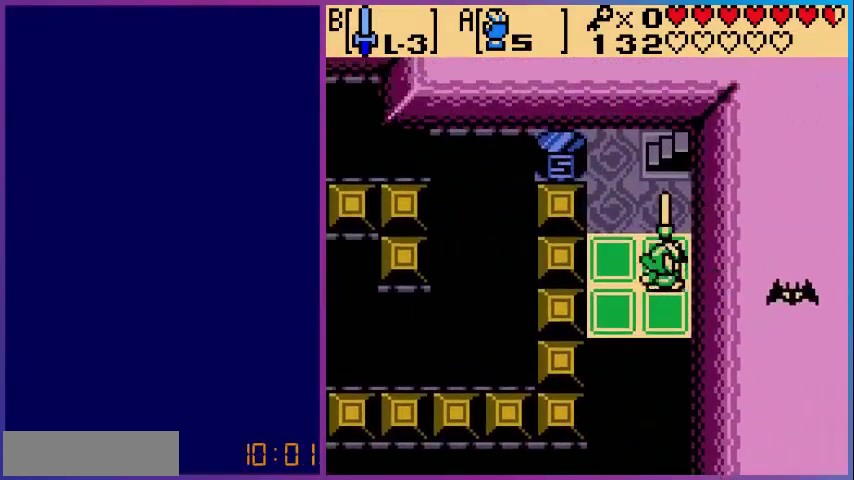
{"buttons": ["B"], "events": [[80, "B", "up"], [160, "B", "down"], [240, "B", "up"], [320, "B", "down"], [400, "B", "up"], [520, "B", "down"]]}
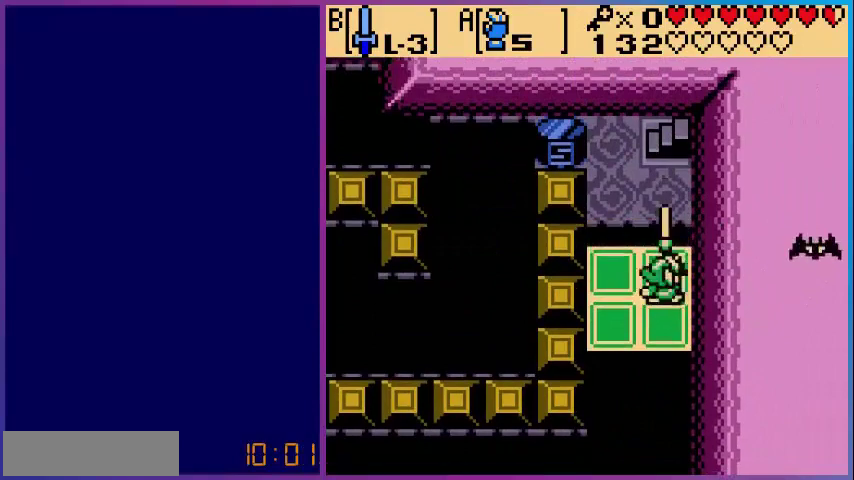
{"buttons": [], "events": [[80, "B", "up"], [160, "B", "down"], [280, "B", "up"]]}
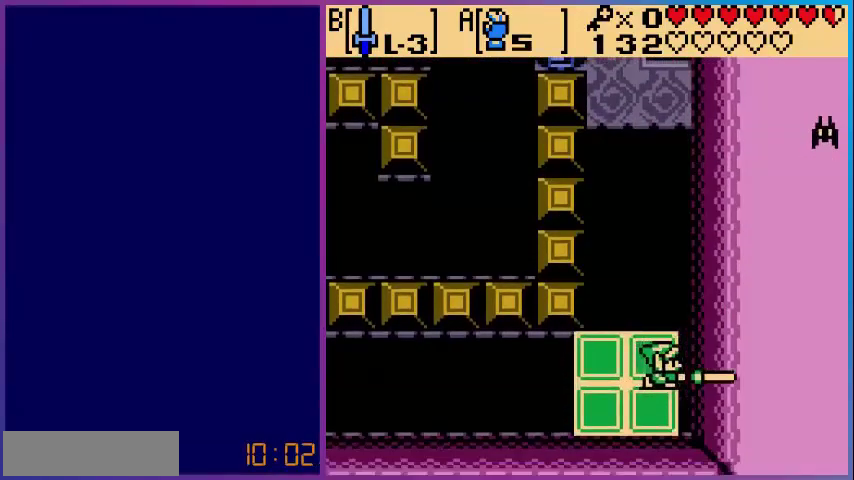
{"buttons": [], "events": [[80, "DPAD_UP", "down"], [200, "DPAD_UP", "up"]]}
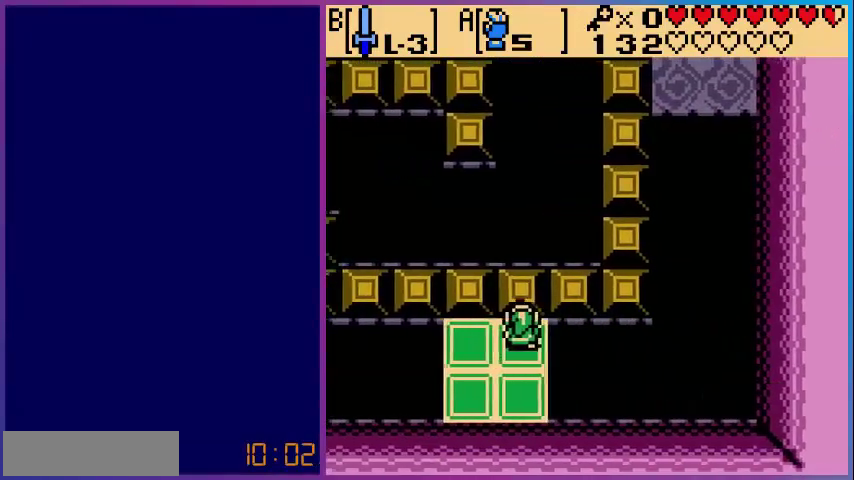
{"buttons": [], "events": [[160, "DPAD_RIGHT", "down"], [240, "DPAD_RIGHT", "up"]]}
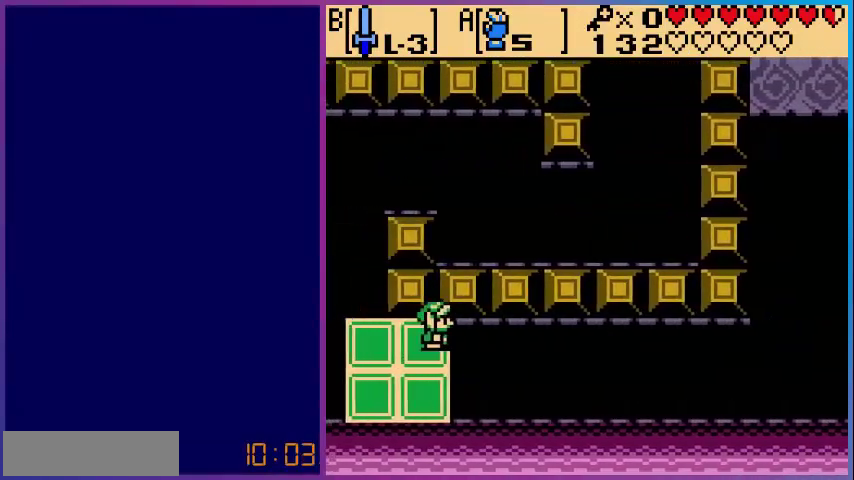
{"buttons": [], "events": []}
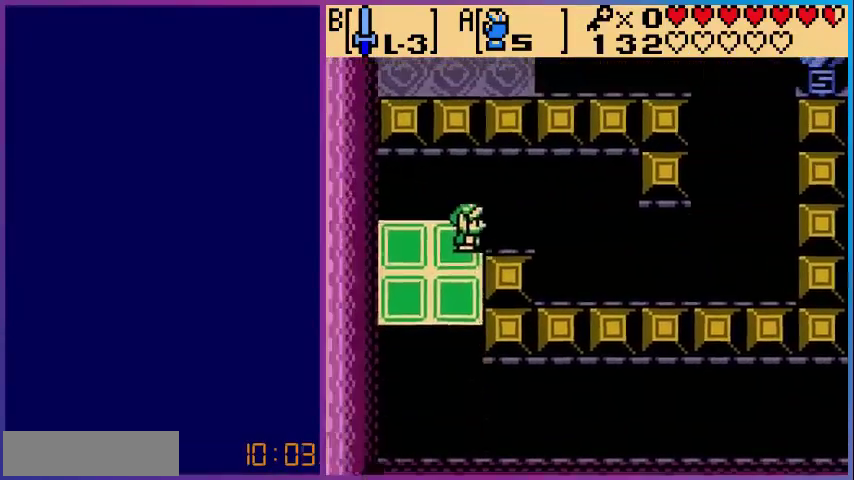
{"buttons": [], "events": []}
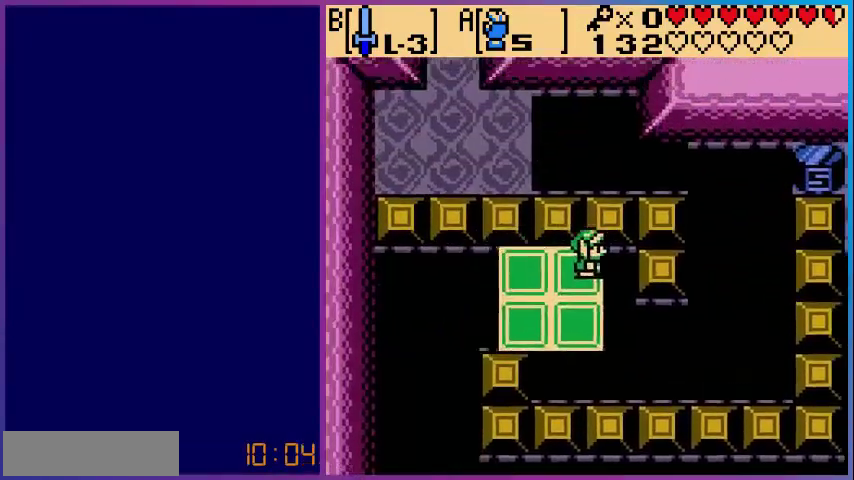
{"buttons": [], "events": []}
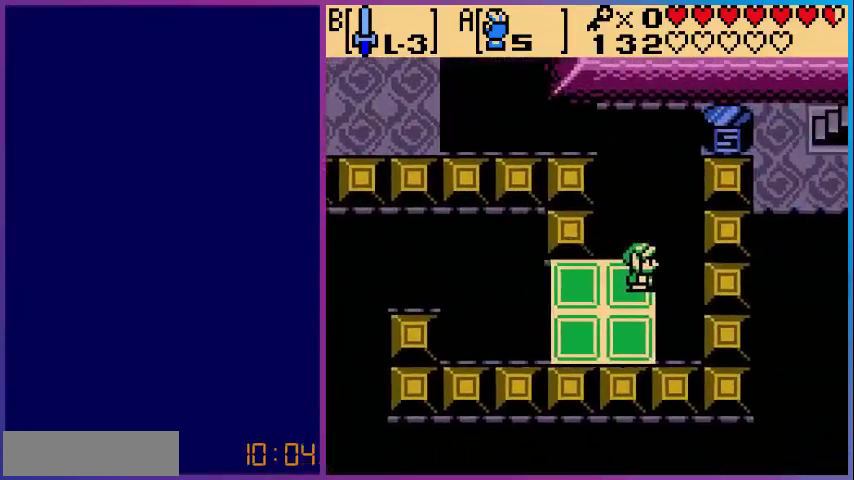
{"buttons": [], "events": []}
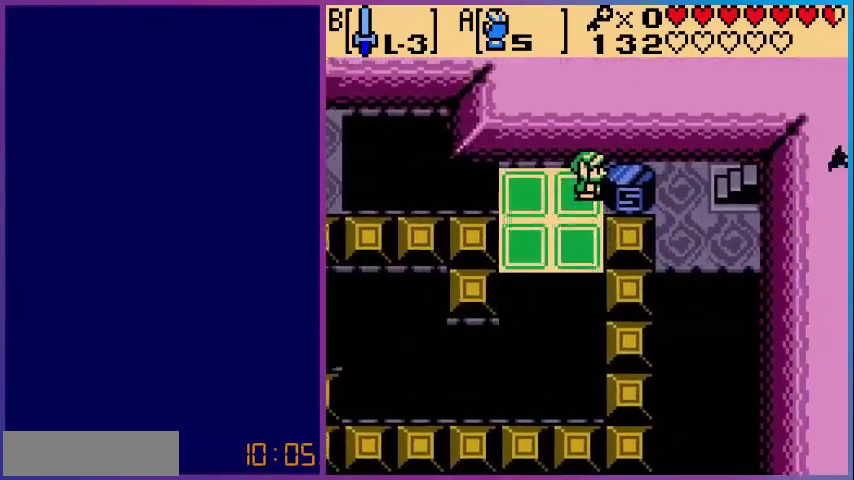
{"buttons": ["A"], "events": [[120, "A", "down"]]}
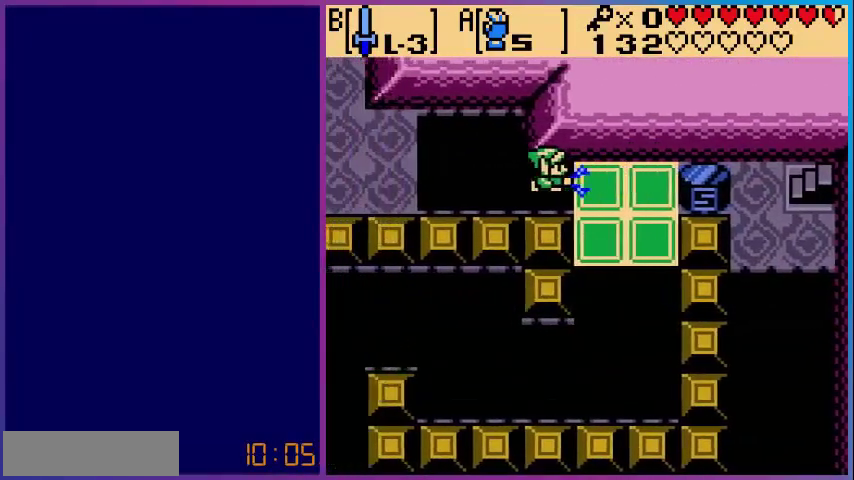
{"buttons": ["A"], "events": []}
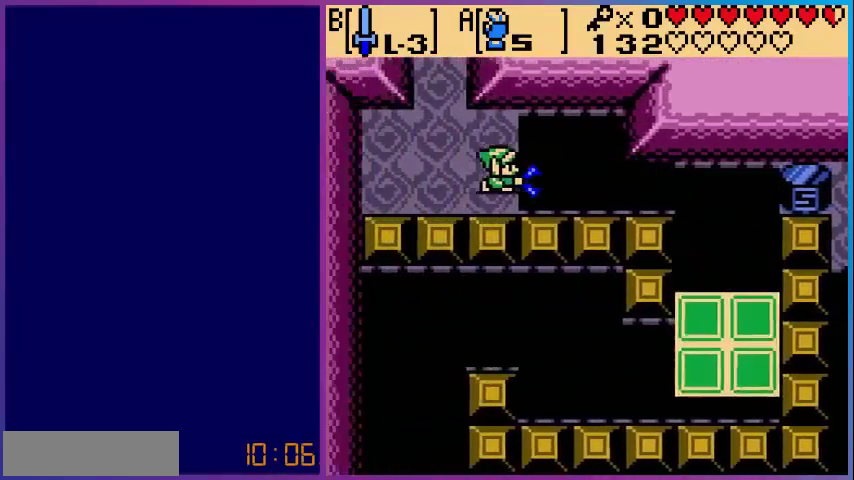
{"buttons": ["DPAD_UP"], "events": [[160, "A", "up"], [160, "DPAD_UP", "down"]]}
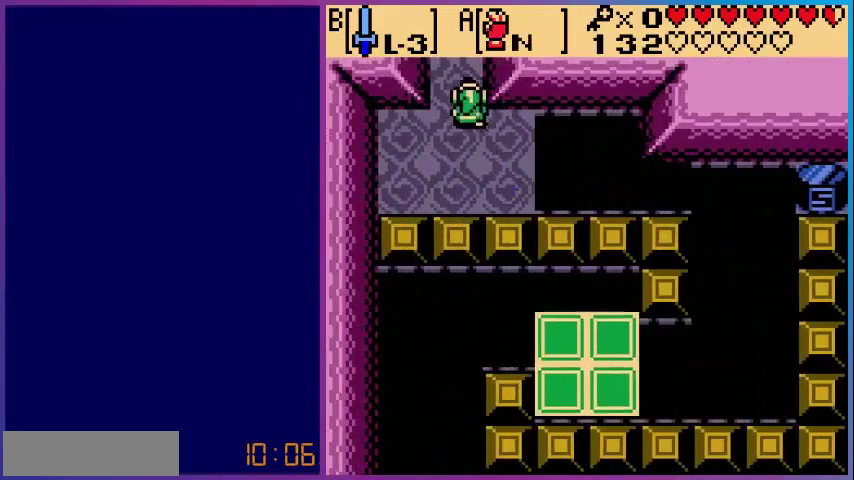
{"buttons": [], "events": [[480, "DPAD_UP", "up"]]}
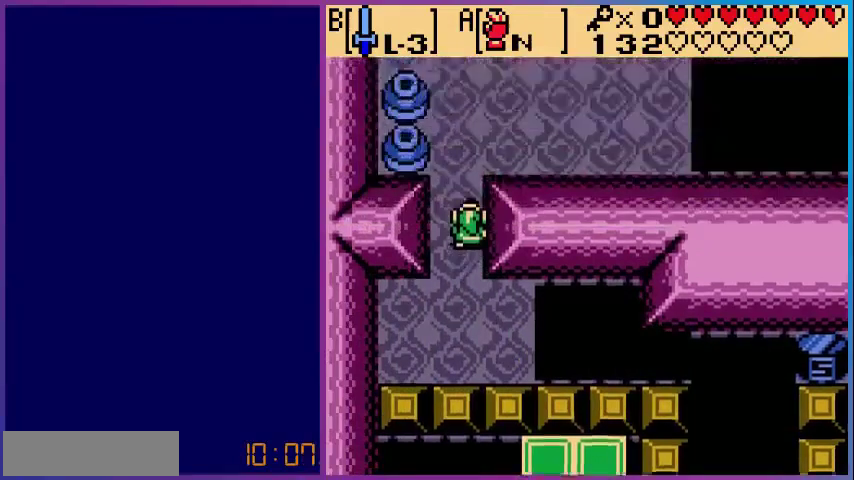
{"buttons": ["DPAD_UP"], "events": [[240, "DPAD_UP", "down"]]}